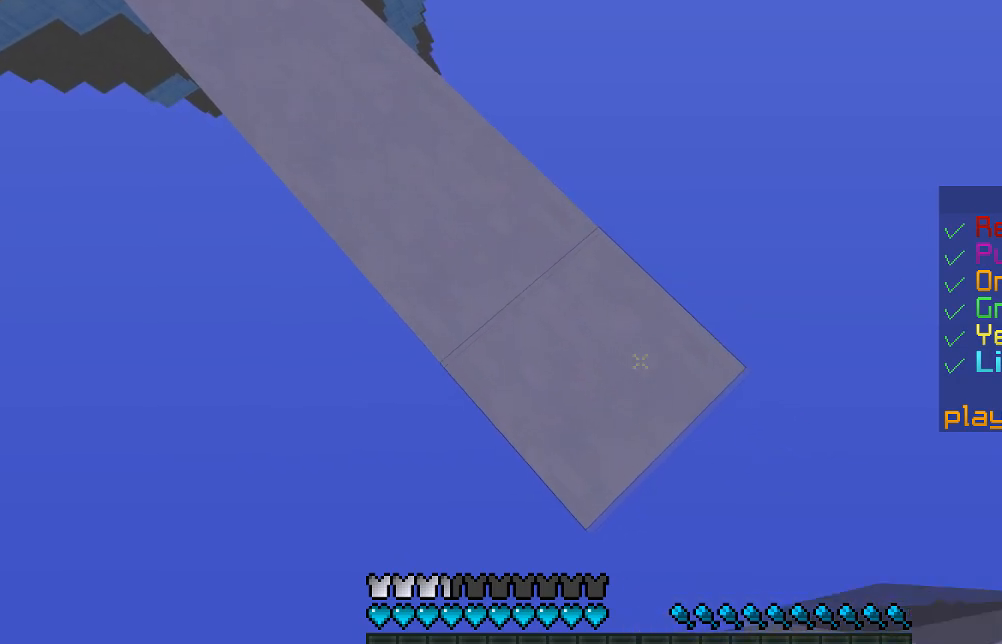
Gameplay with keyboard and mouse; each line is a JSON object with the keys and mouse buttons held at the frame after it. "events" lists presses ("down") and releases ("up") of "a", "d", "s", "w", "mouse_left" and "mouse_right" between this image and that frame as [ms after this image, input, new state], when the widget could be followed in between. "mouse_left", "mouse_right" = the "left", "right" buttons of the "mouse" list. No other keys are recorded. Fast repeated clicks can show as one long hold. Mouse movement is not recorded.
{"keys": ["d", "s"], "mouse": ["right"], "events": []}
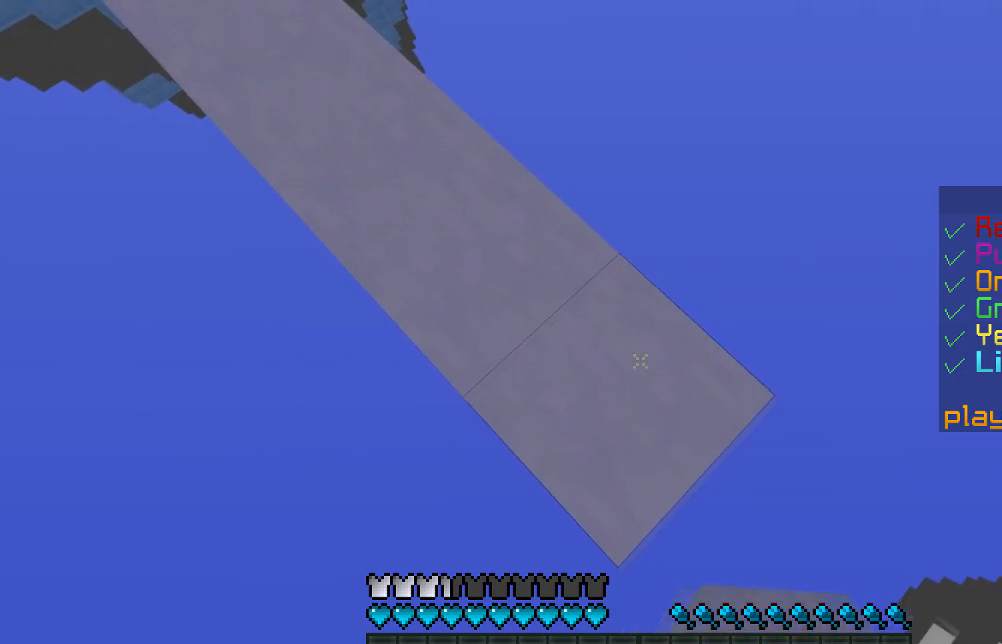
{"keys": ["d", "s"], "mouse": ["right"], "events": []}
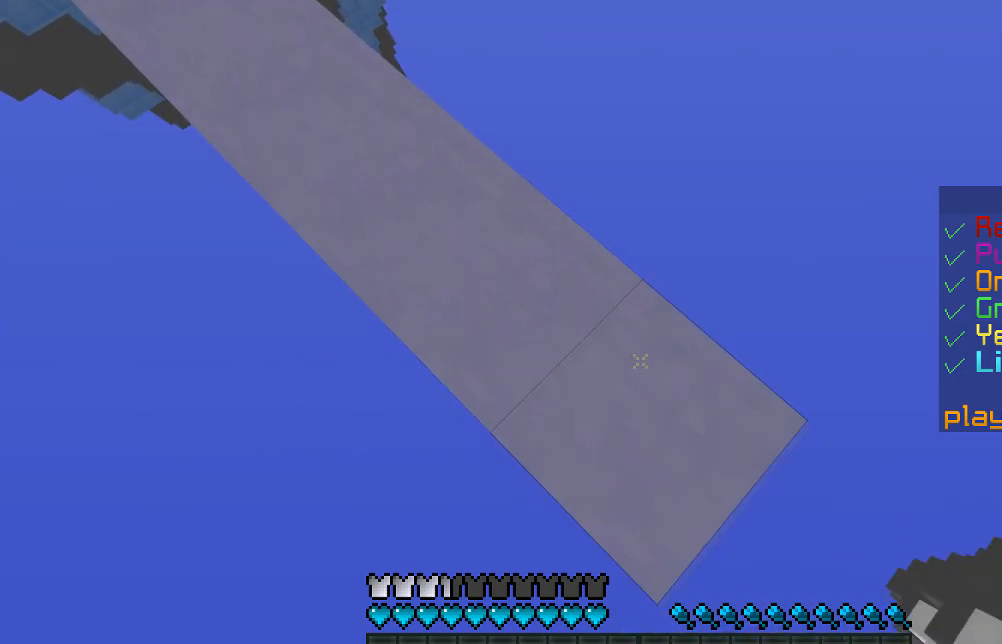
{"keys": ["d", "s"], "mouse": ["right"], "events": []}
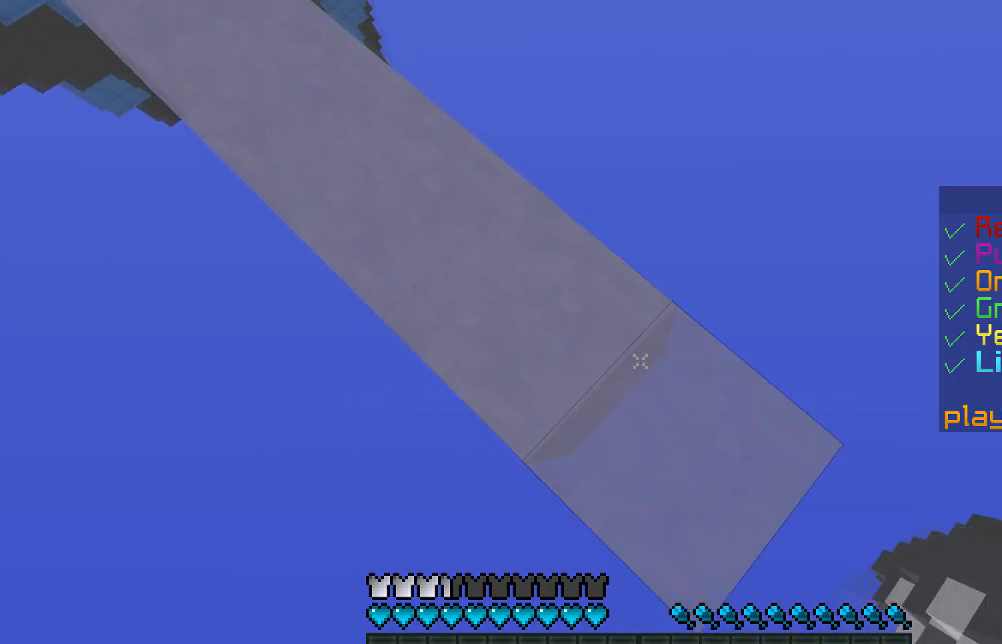
{"keys": [], "mouse": [], "events": [[50, "a", "down"], [84, "d", "up"], [151, "mouse_right", "up"], [334, "s", "up"], [367, "a", "up"]]}
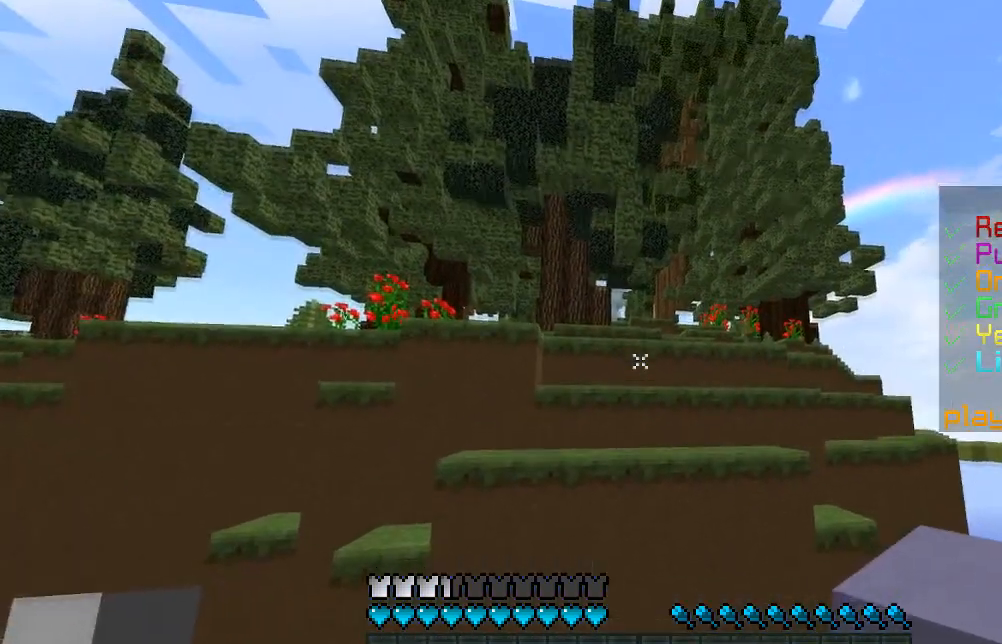
{"keys": ["a", "d", "s"], "mouse": ["right"], "events": [[67, "a", "down"], [100, "w", "down"], [150, "d", "down"], [150, "mouse_right", "down"], [217, "a", "up"], [284, "w", "up"], [367, "a", "down"], [417, "s", "down"], [450, "mouse_right", "up"], [484, "mouse_right", "down"]]}
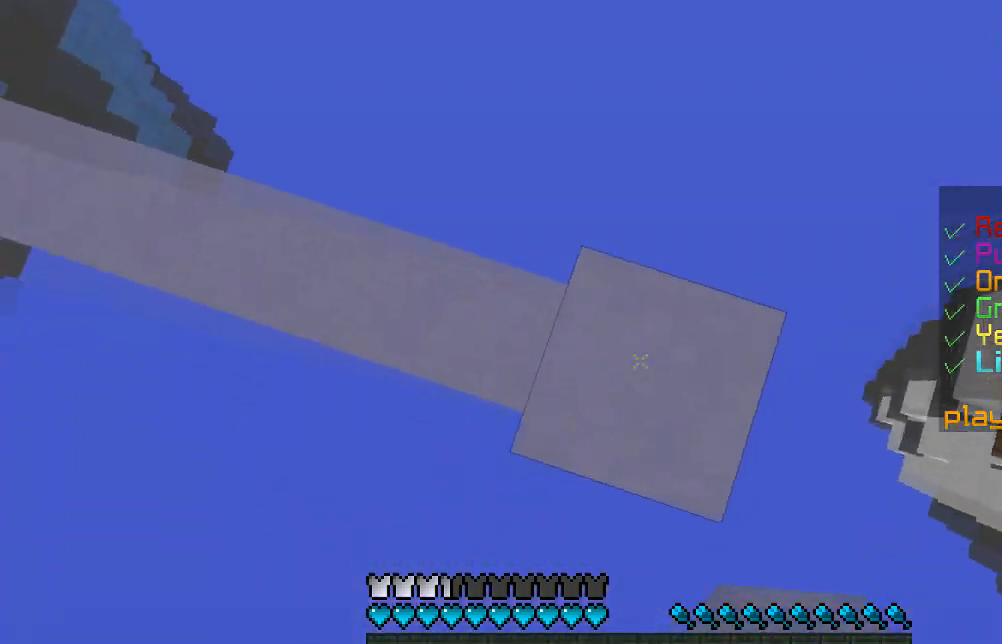
{"keys": ["d", "s"], "mouse": ["right"], "events": [[67, "a", "up"], [100, "mouse_right", "up"], [134, "mouse_right", "down"], [267, "mouse_right", "up"], [301, "mouse_right", "down"], [417, "mouse_right", "up"], [451, "mouse_right", "down"]]}
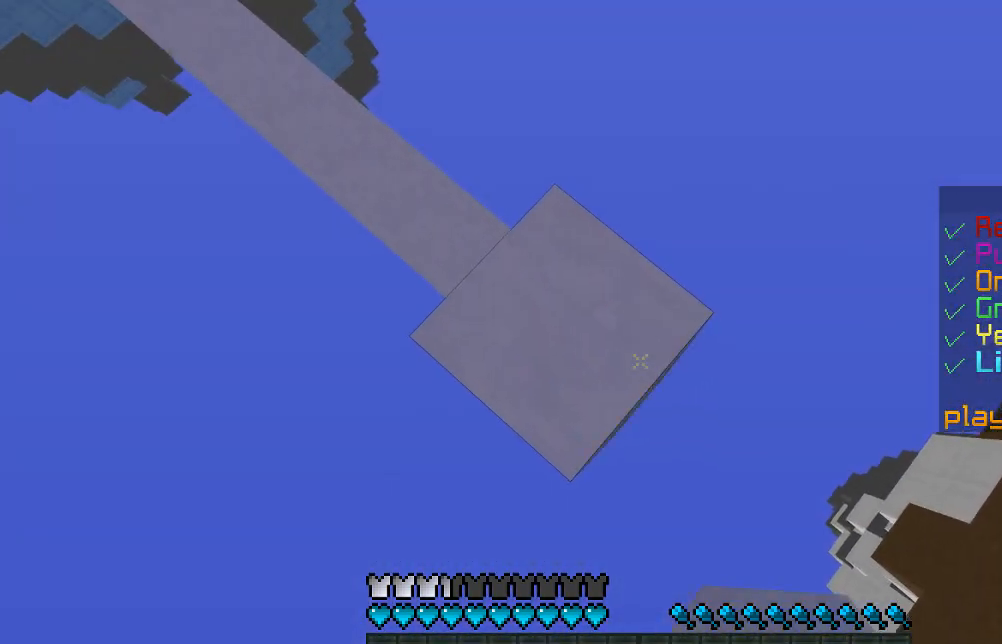
{"keys": ["d", "s"], "mouse": ["right"], "events": [[83, "mouse_right", "up"], [117, "mouse_right", "down"], [217, "mouse_right", "up"], [250, "mouse_right", "down"]]}
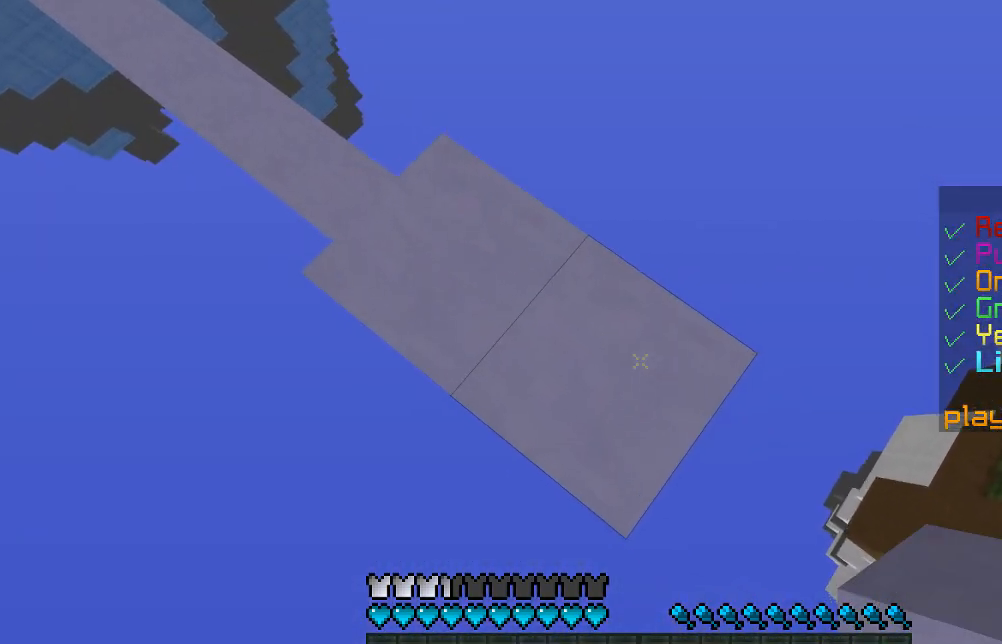
{"keys": ["s"], "mouse": [], "events": [[317, "mouse_right", "up"], [351, "mouse_right", "down"], [468, "mouse_right", "up"], [501, "d", "up"]]}
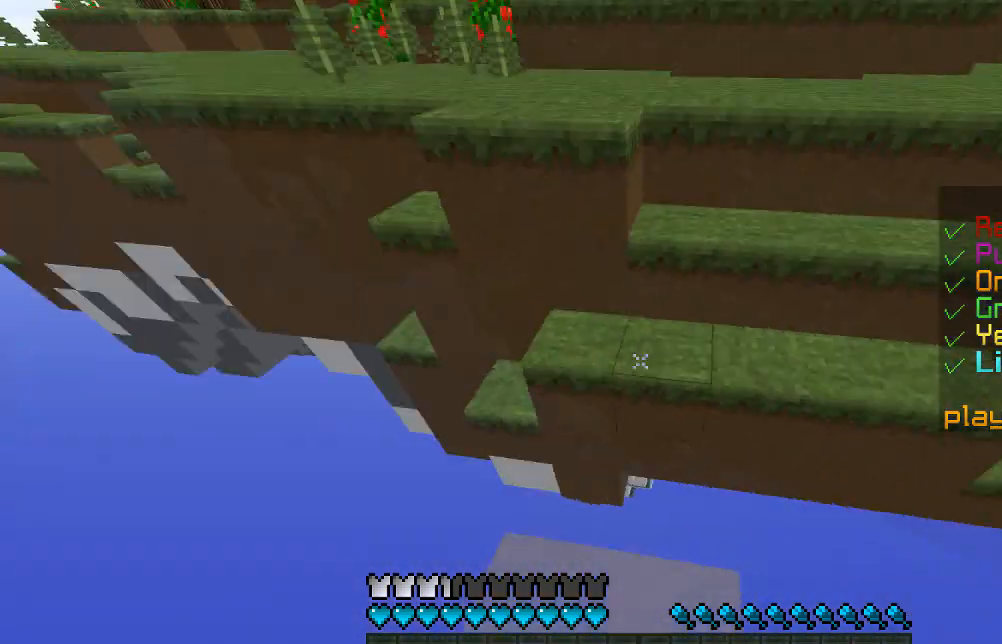
{"keys": ["s"], "mouse": ["right"], "events": [[33, "s", "up"], [167, "mouse_right", "down"], [267, "s", "down"]]}
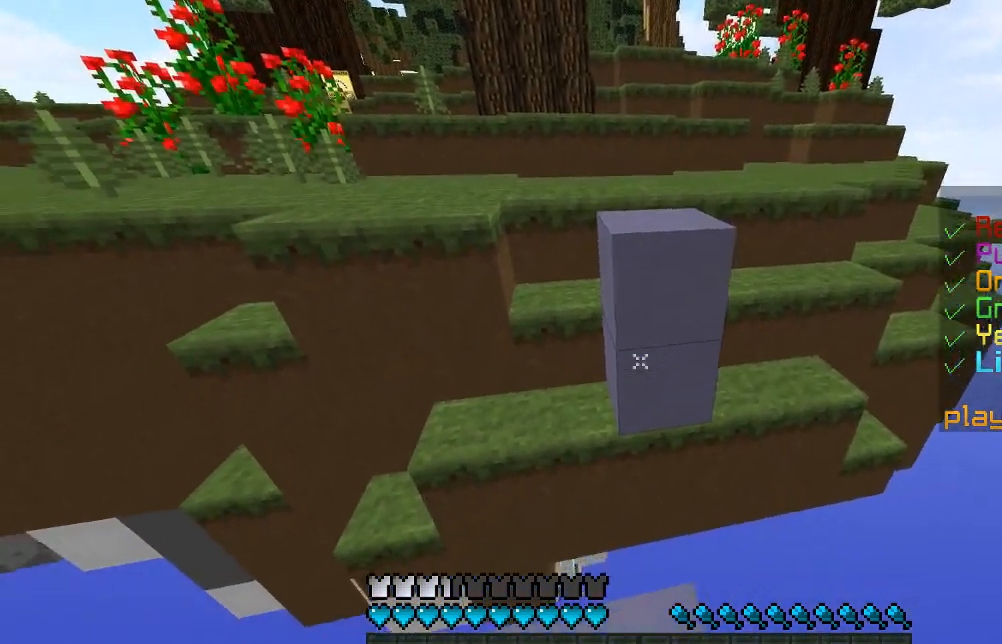
{"keys": ["a", "s"], "mouse": ["right"], "events": [[251, "mouse_right", "up"], [417, "a", "down"], [417, "mouse_right", "down"]]}
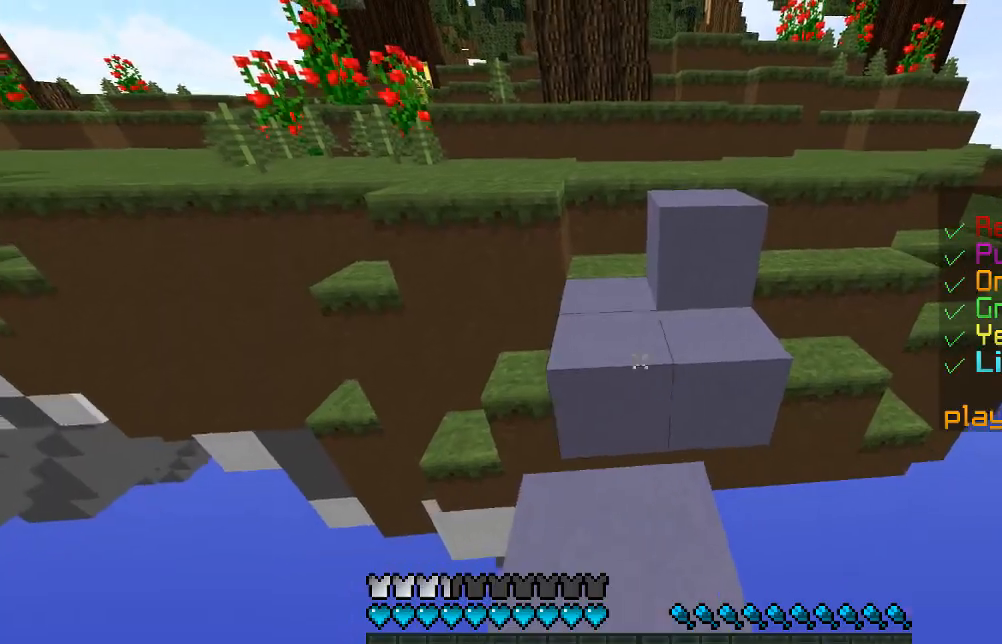
{"keys": ["w"], "mouse": [], "events": [[117, "a", "up"], [234, "mouse_right", "up"], [301, "s", "up"], [417, "w", "down"]]}
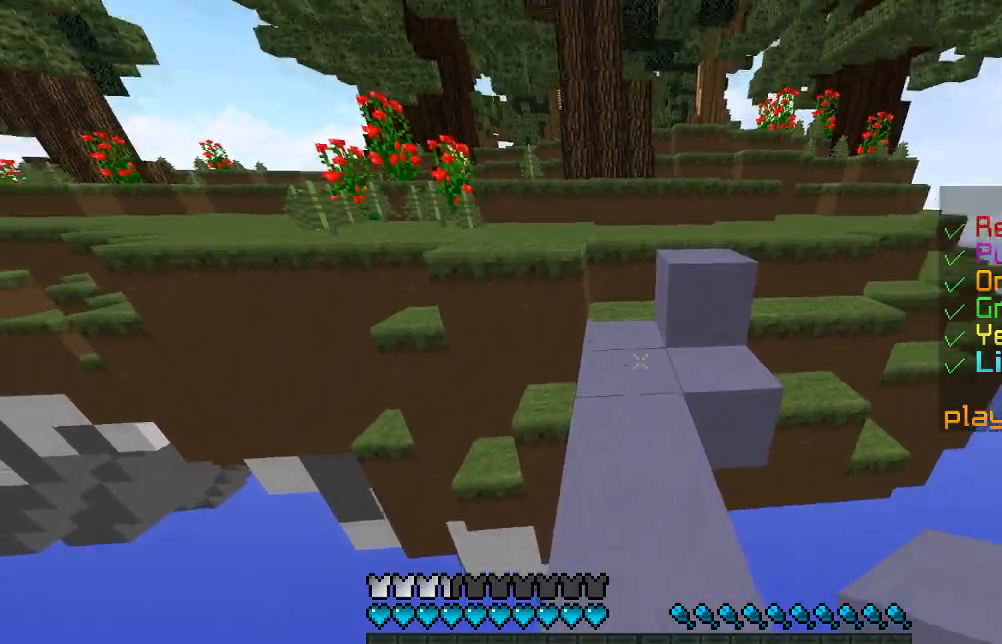
{"keys": ["d", "w"], "mouse": [], "events": [[484, "d", "down"]]}
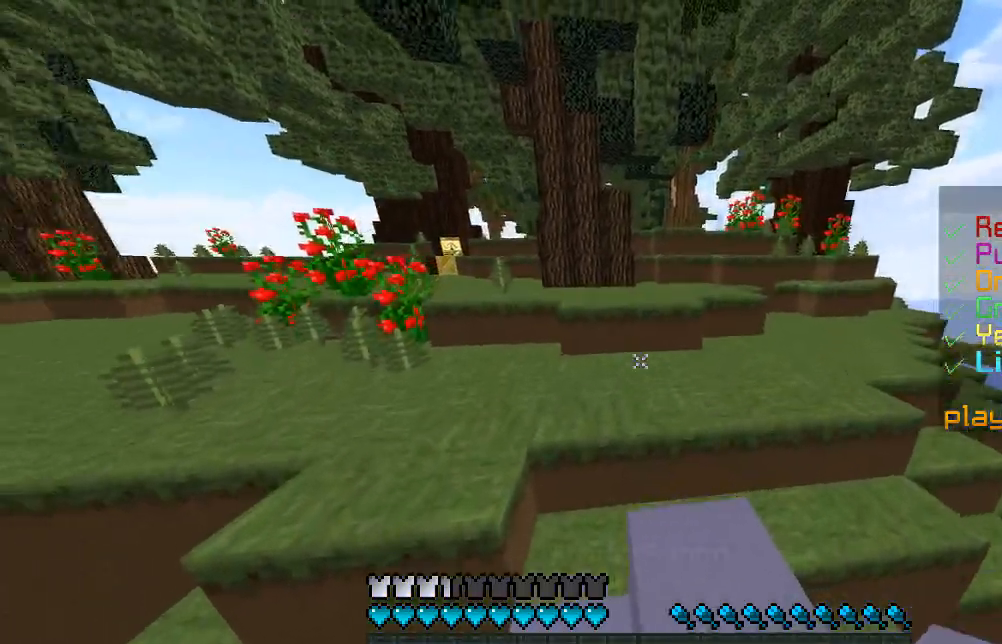
{"keys": ["a", "w"], "mouse": [], "events": [[134, "d", "up"], [334, "d", "down"], [434, "a", "down"], [484, "d", "up"]]}
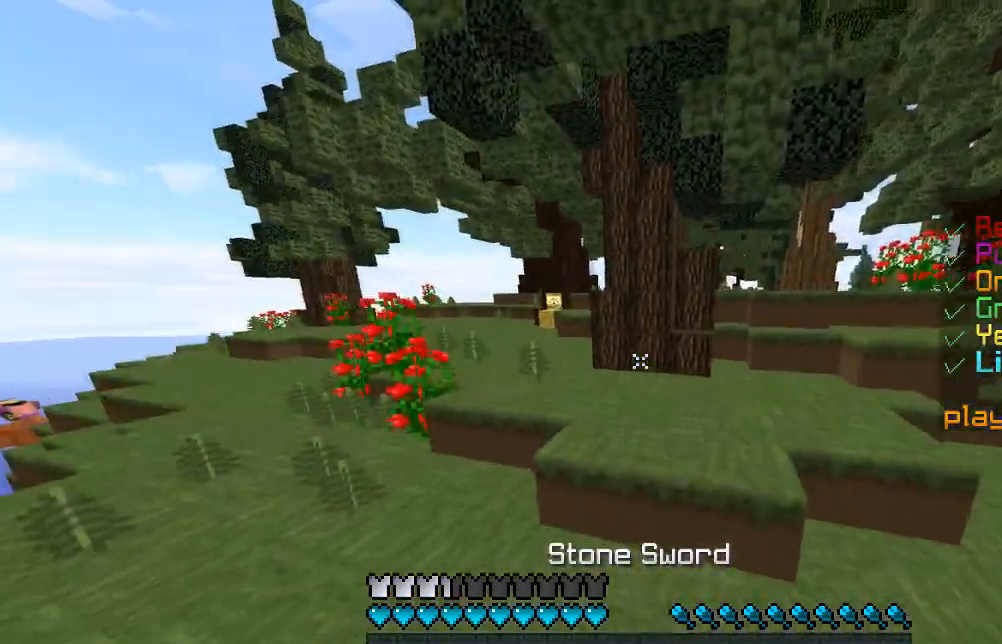
{"keys": ["w"], "mouse": [], "events": [[300, "mouse_left", "down"], [450, "mouse_left", "up"], [484, "a", "up"]]}
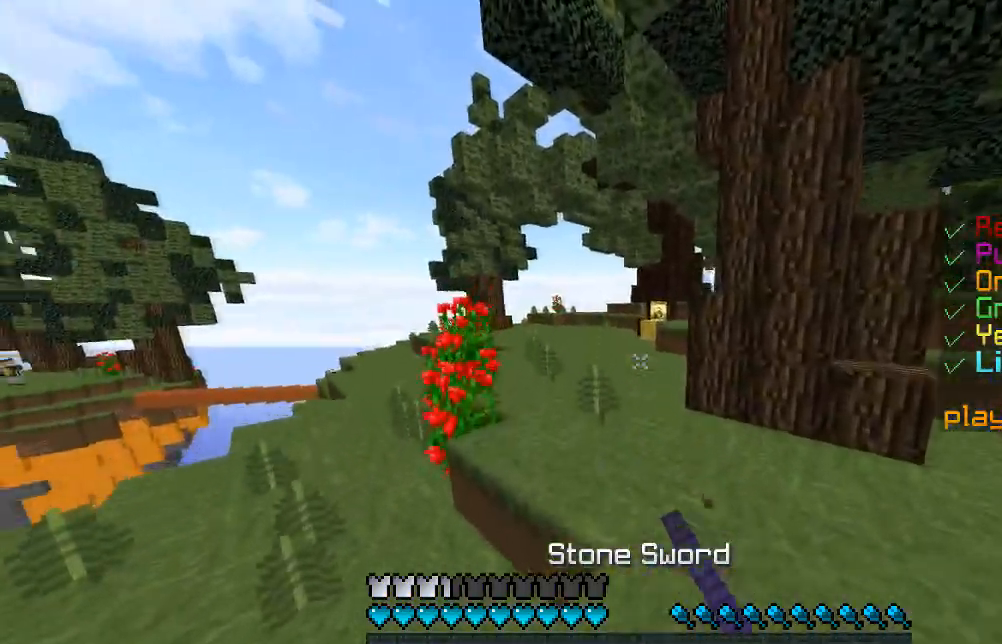
{"keys": ["w"], "mouse": [], "events": []}
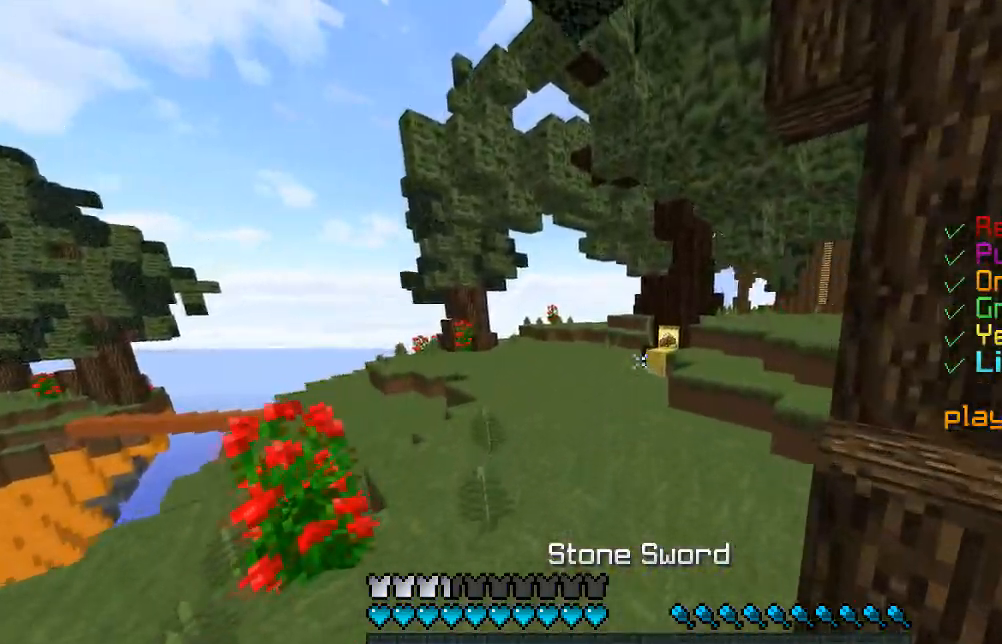
{"keys": ["a", "w"], "mouse": [], "events": [[217, "a", "down"]]}
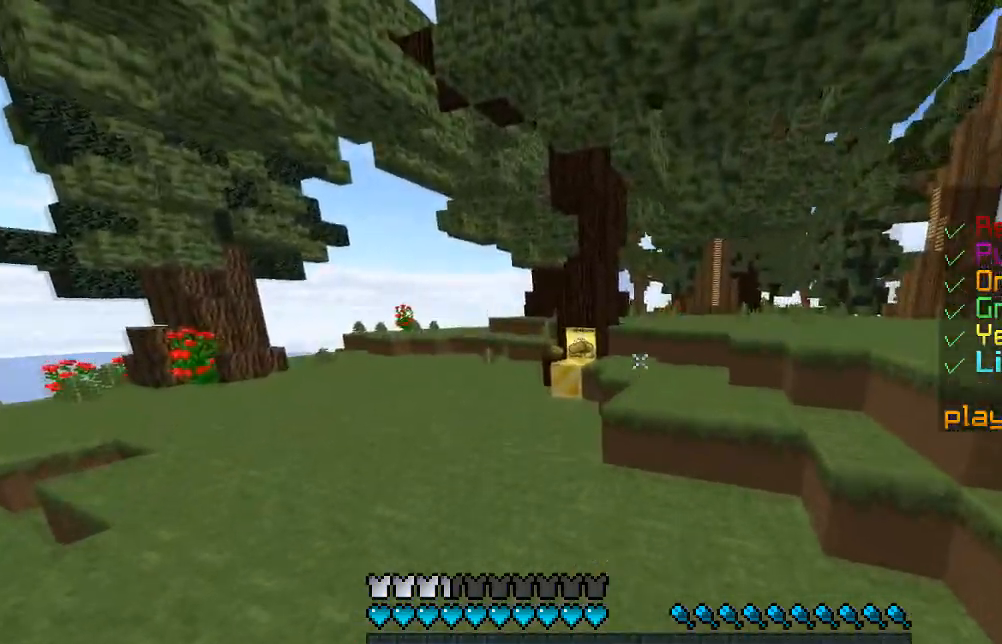
{"keys": ["w"], "mouse": [], "events": [[434, "a", "up"]]}
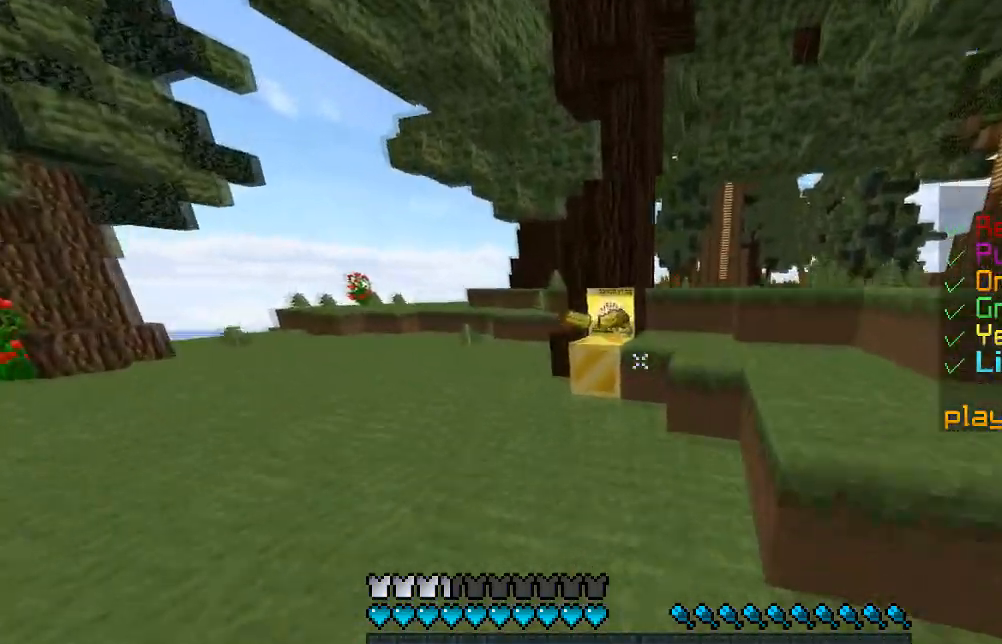
{"keys": ["w"], "mouse": [], "events": [[116, "a", "down"], [400, "a", "up"]]}
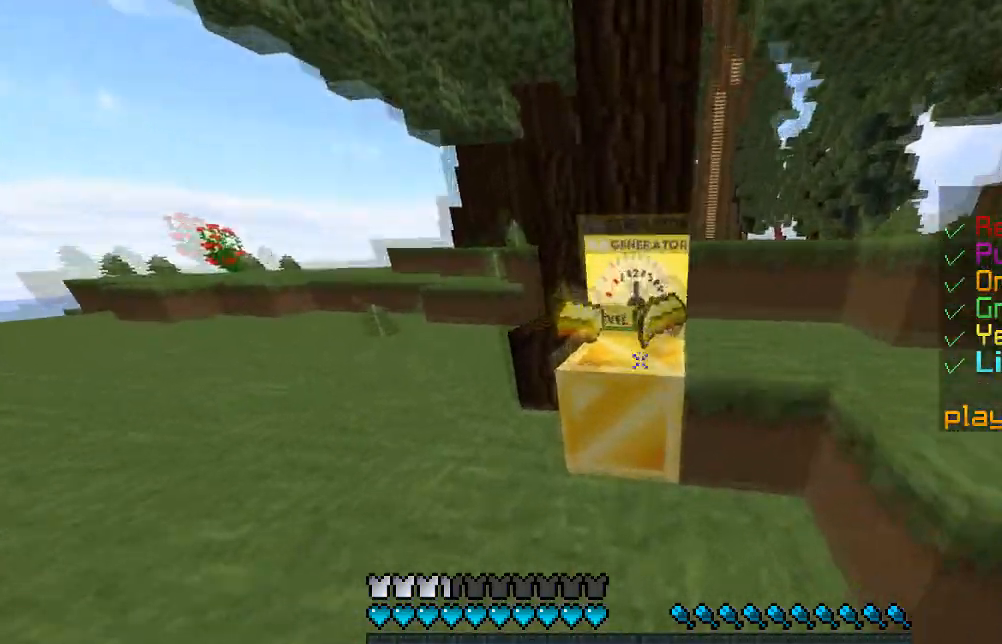
{"keys": ["d", "w"], "mouse": [], "events": [[267, "d", "down"]]}
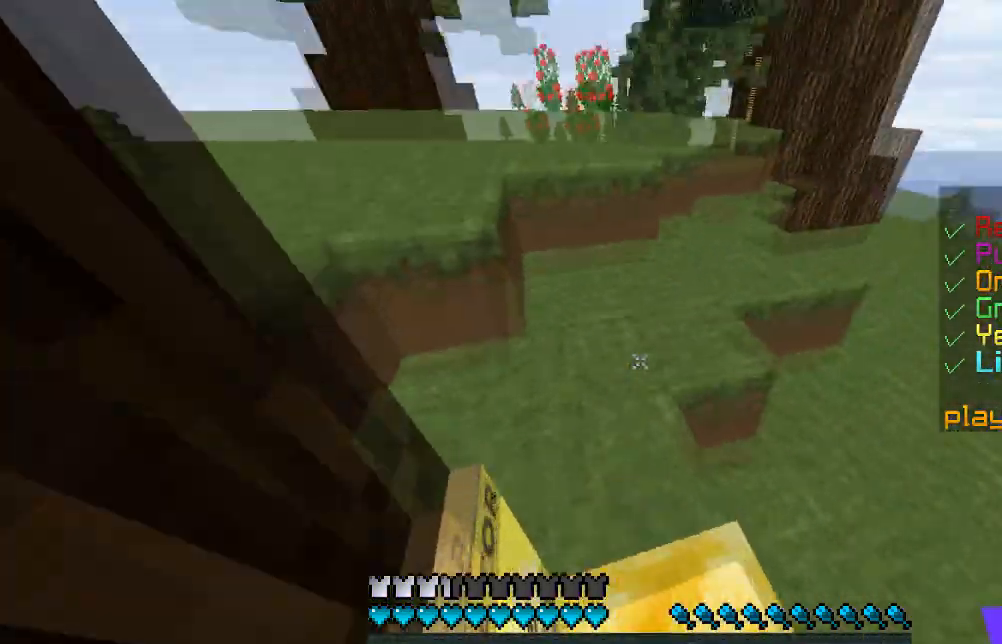
{"keys": ["a", "w"], "mouse": [], "events": [[150, "d", "up"], [233, "a", "down"]]}
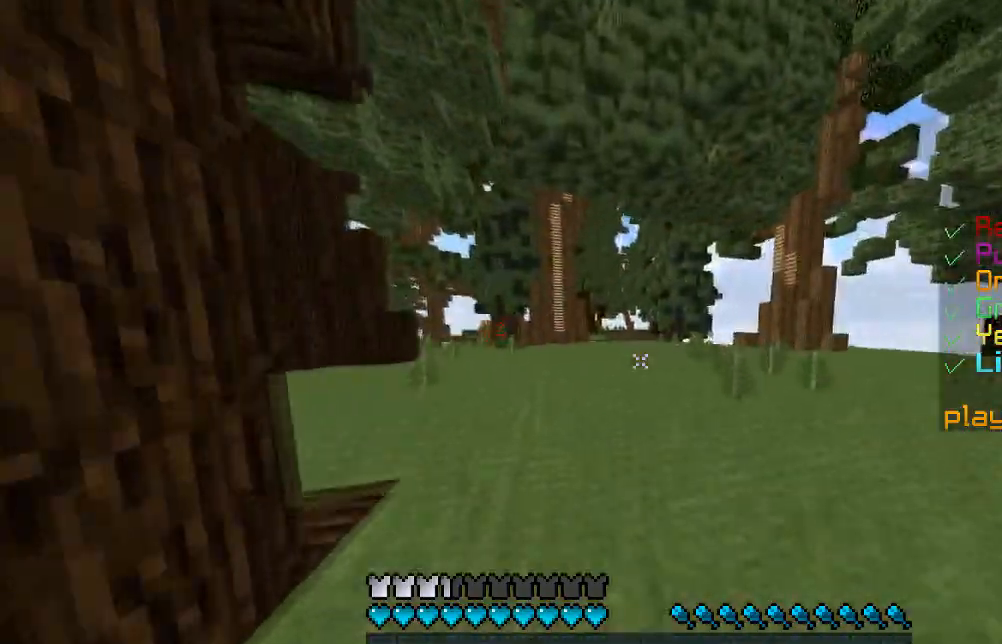
{"keys": ["w"], "mouse": ["left"], "events": [[334, "a", "up"], [501, "mouse_left", "down"]]}
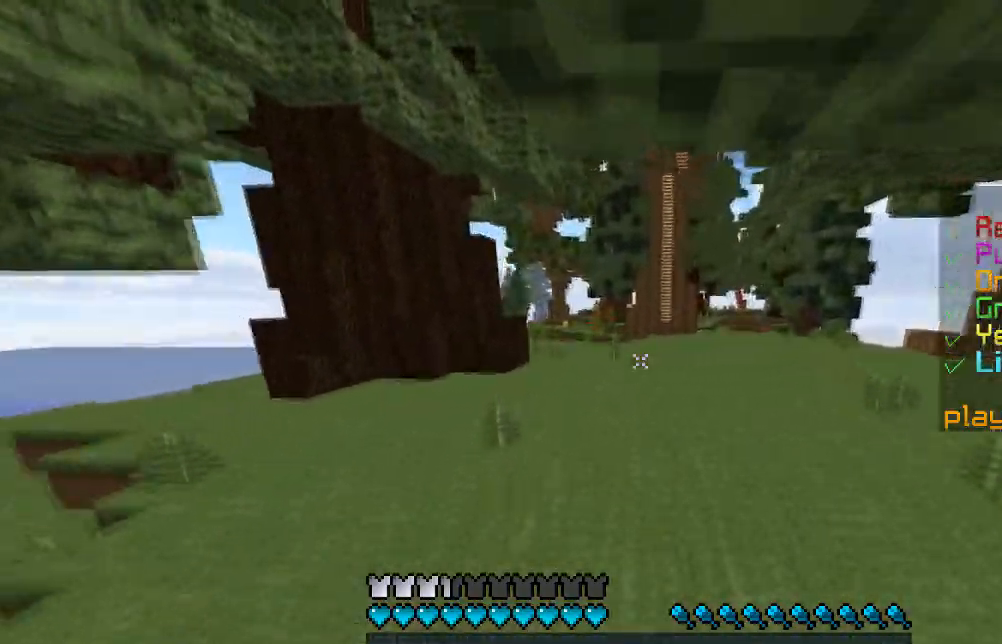
{"keys": ["d", "w"], "mouse": [], "events": [[83, "d", "down"], [167, "mouse_left", "up"]]}
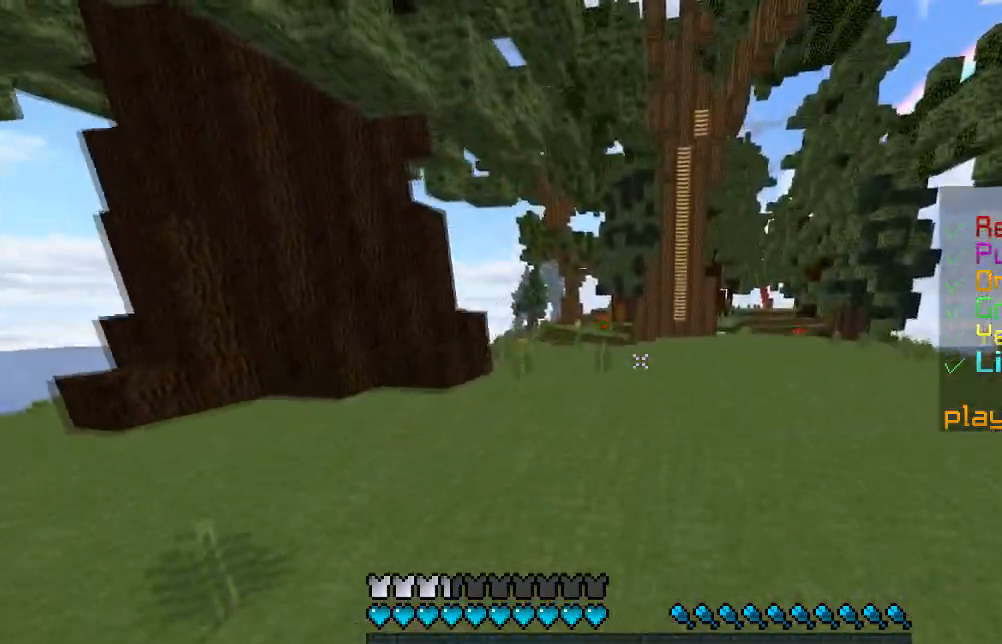
{"keys": ["d", "w"], "mouse": [], "events": [[134, "d", "up"], [417, "d", "down"]]}
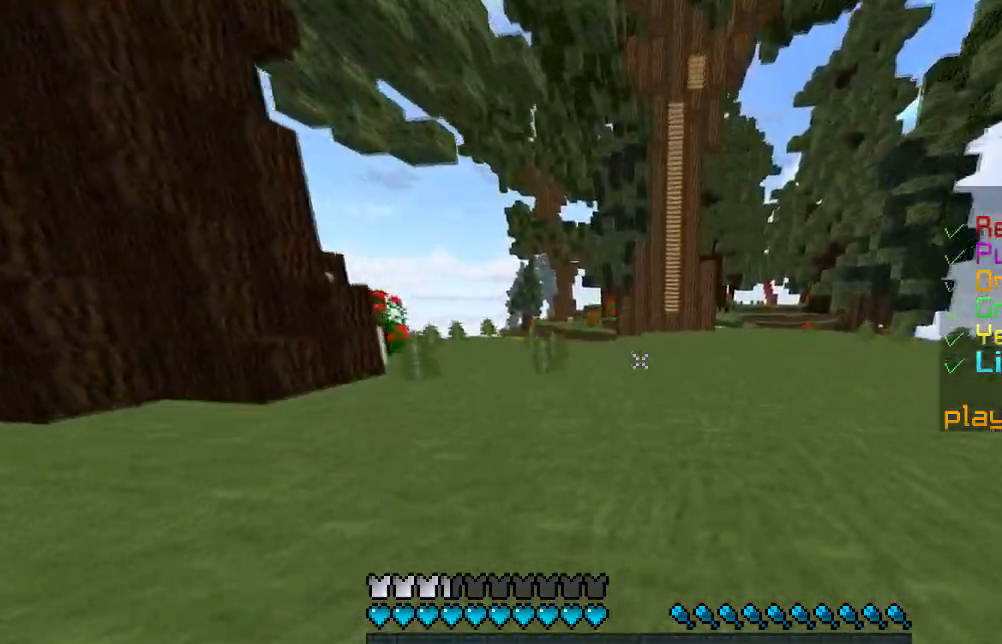
{"keys": ["d", "w"], "mouse": [], "events": []}
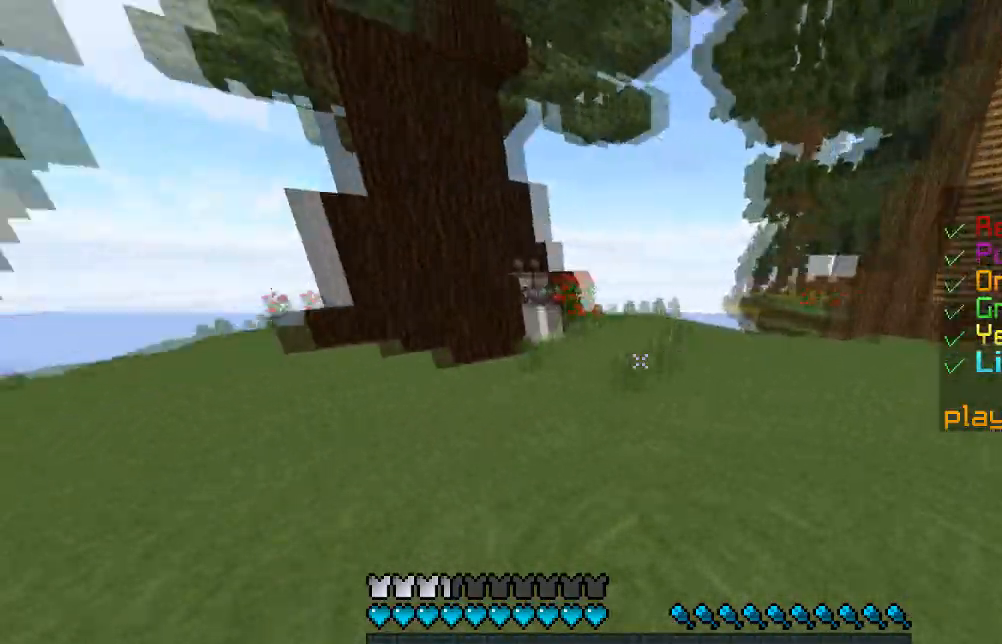
{"keys": ["w"], "mouse": [], "events": [[100, "d", "up"]]}
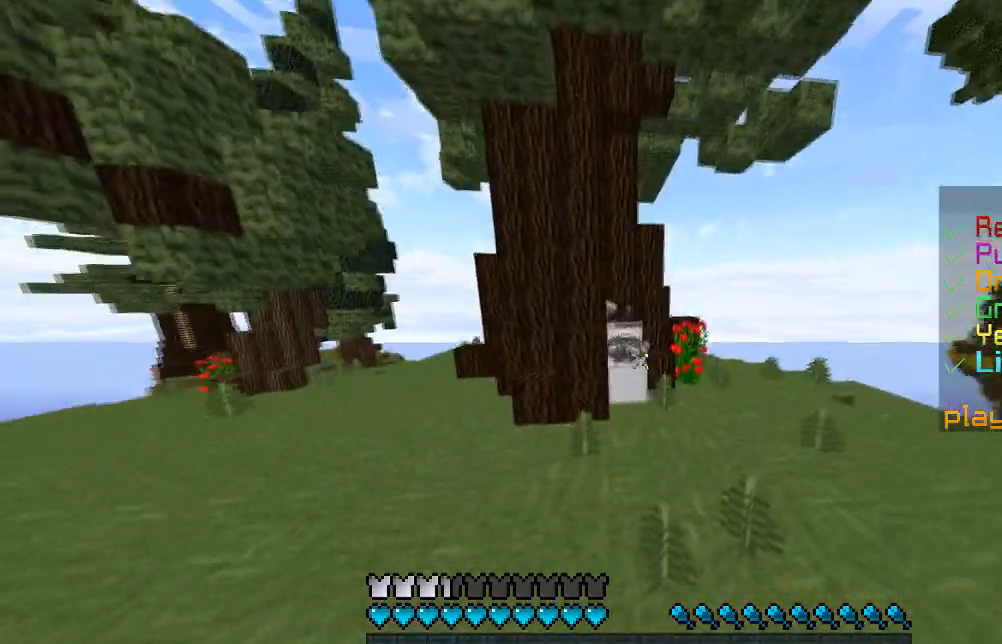
{"keys": ["w"], "mouse": [], "events": []}